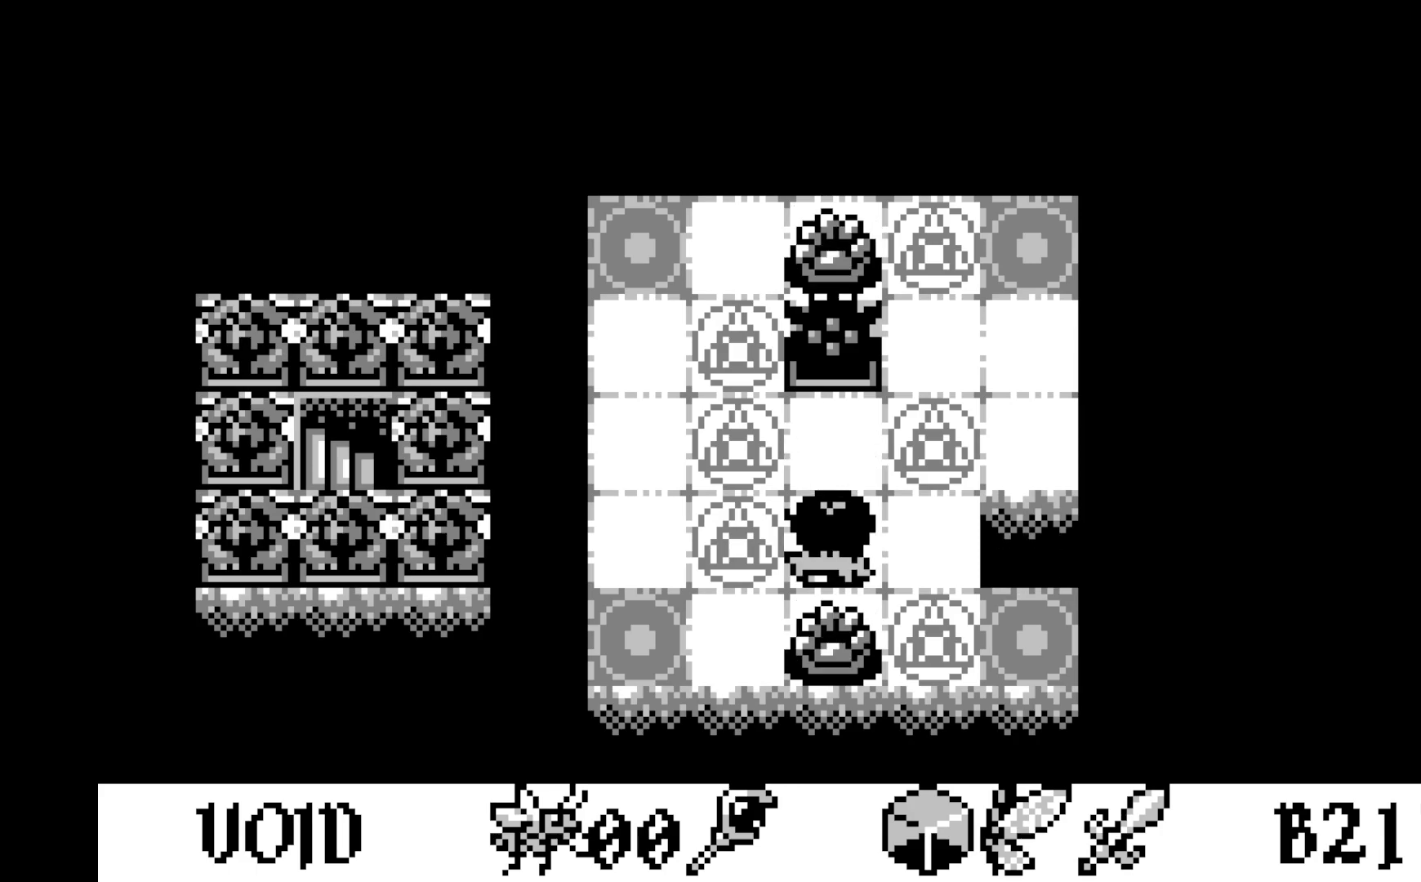
Gameplay with a controller (Xbox layout); each line is a JSON object with the inputs held at the frame after it. "events" lists button and stick changes between this image and that frame as [ms after this image, input, new state], when the widget could be followed in between. Not read: right_stick.
{"buttons": [], "left_stick": "center", "events": [[67, "DPAD_UP", "down"], [200, "DPAD_UP", "up"], [300, "DPAD_UP", "down"], [433, "DPAD_UP", "up"]]}
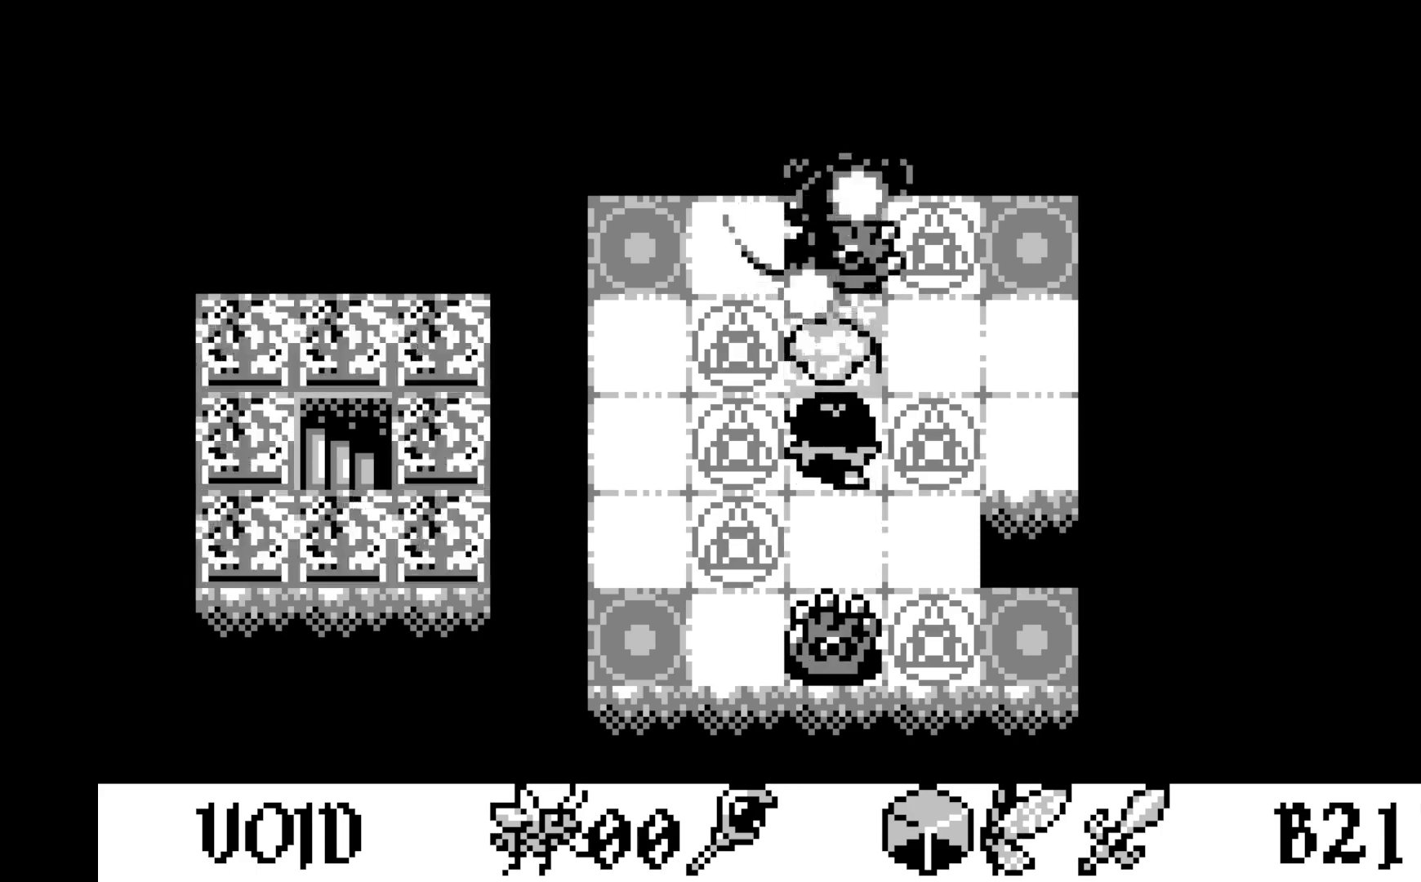
{"buttons": [], "left_stick": "center", "events": [[333, "DPAD_DOWN", "down"], [433, "DPAD_DOWN", "up"]]}
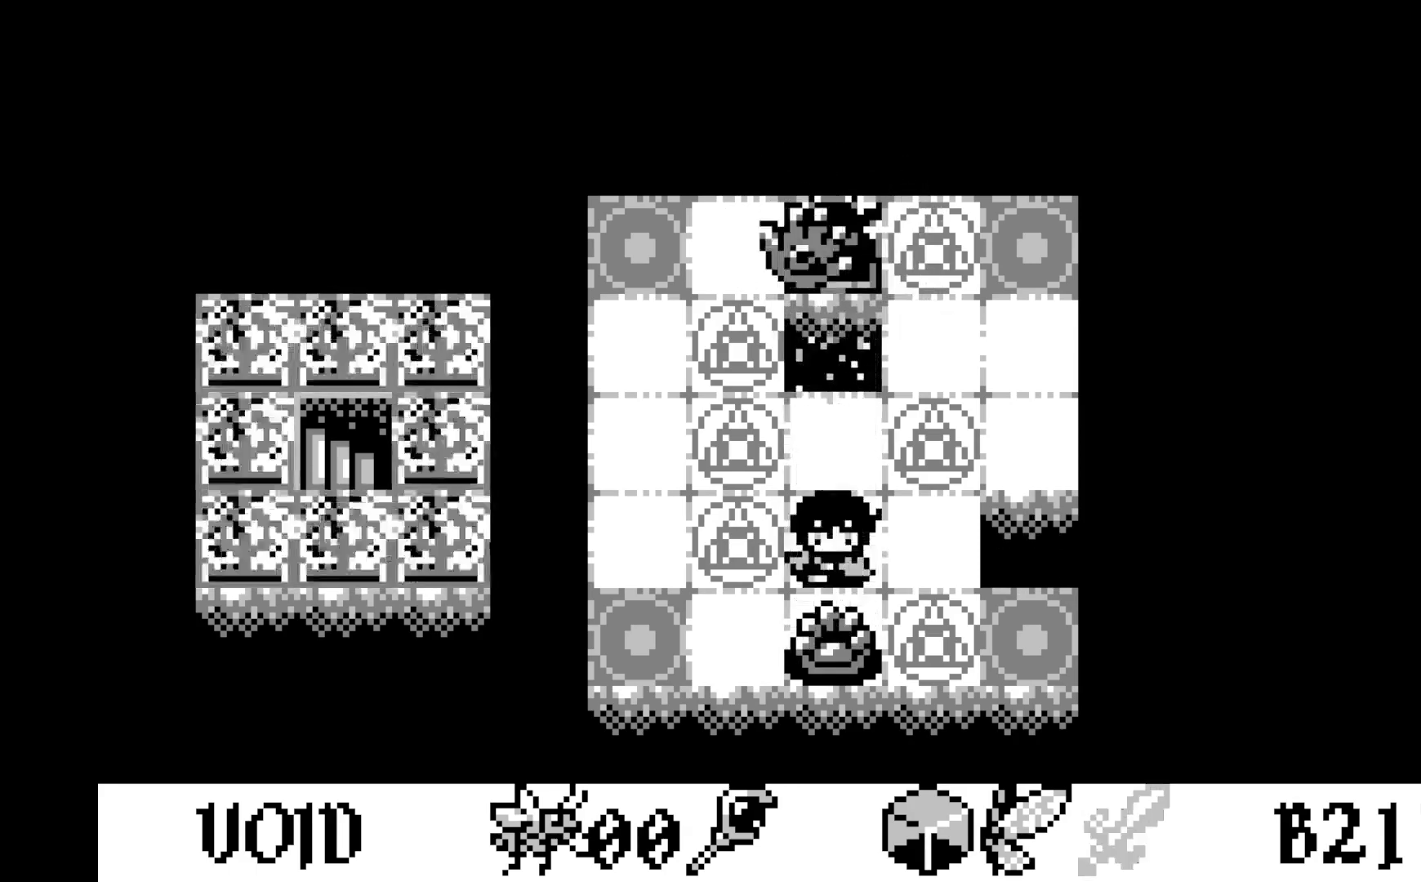
{"buttons": [], "left_stick": "center", "events": [[17, "A", "down"], [250, "A", "up"]]}
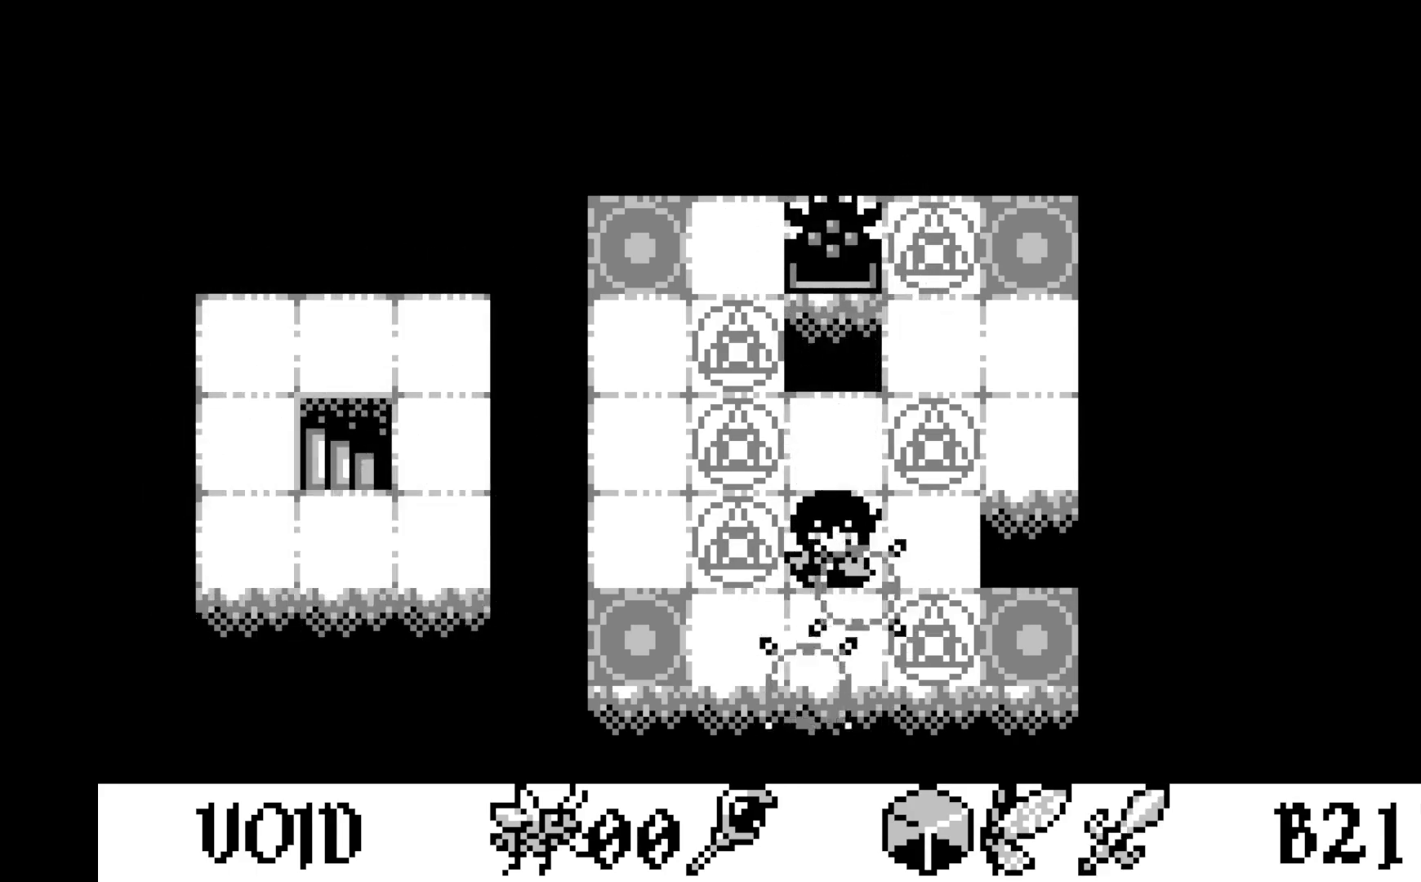
{"buttons": [], "left_stick": "center", "events": []}
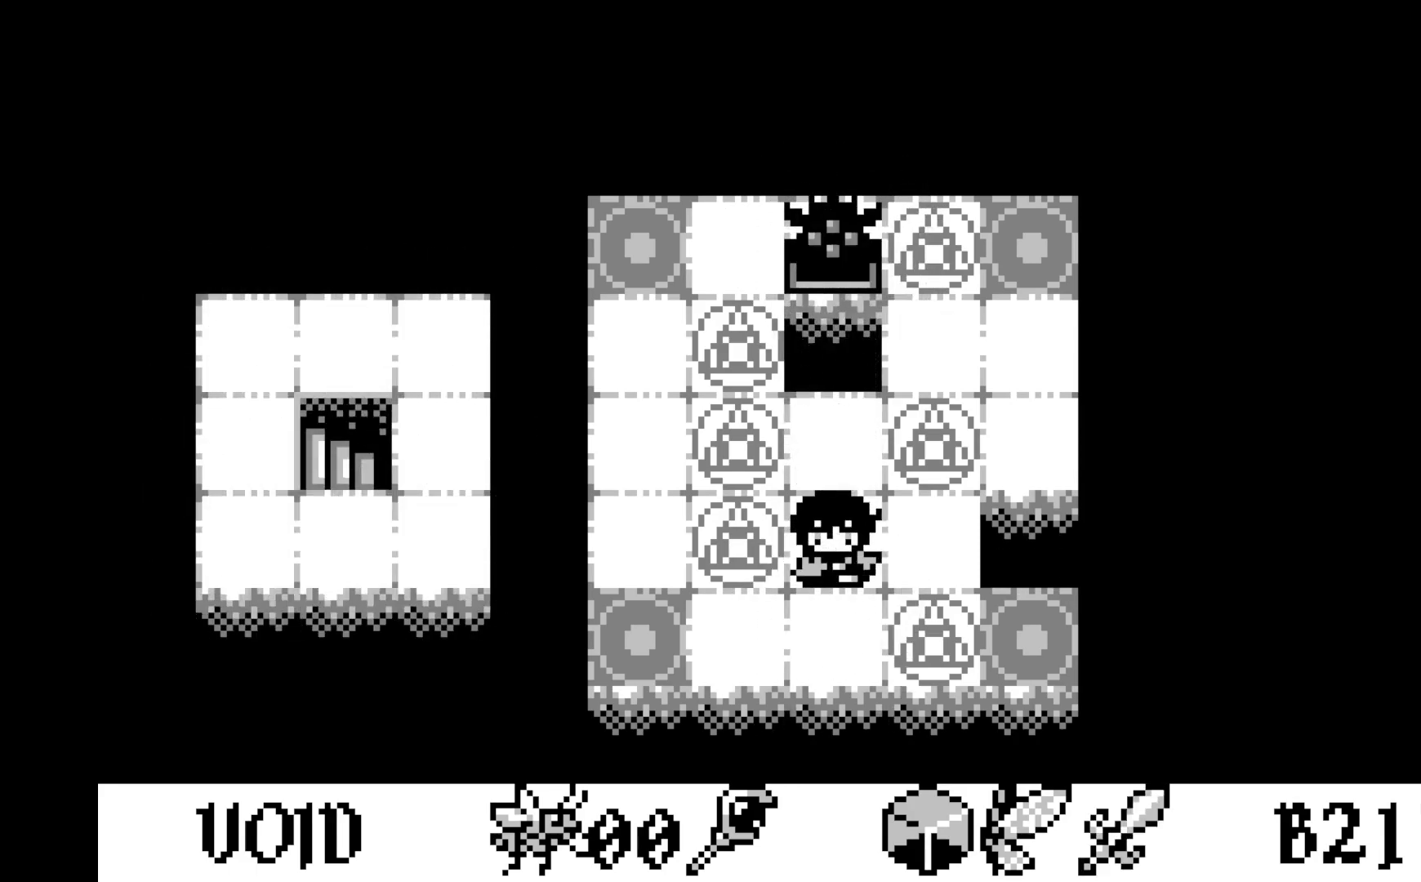
{"buttons": [], "left_stick": "center", "events": []}
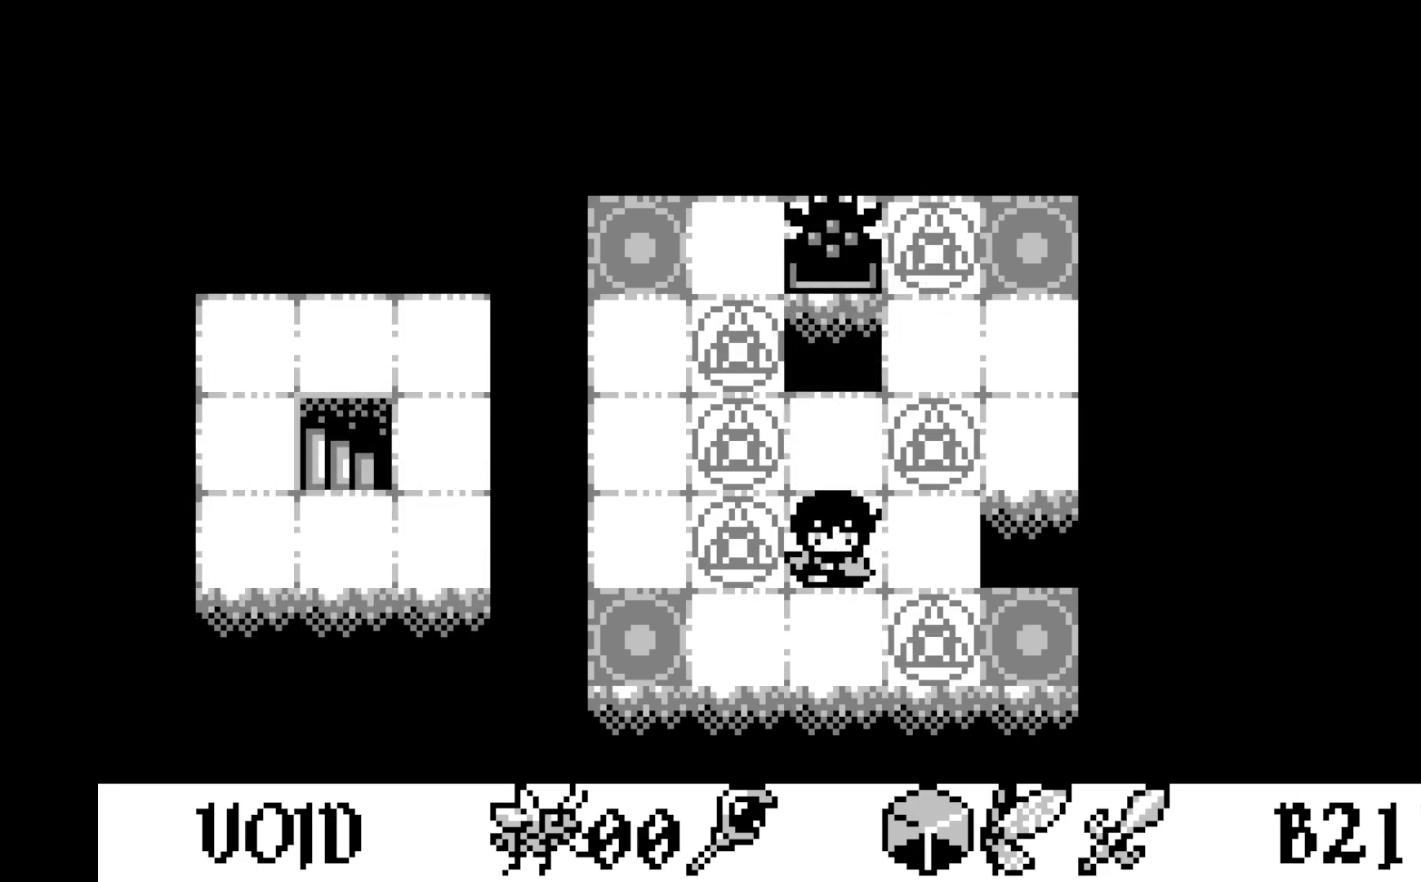
{"buttons": [], "left_stick": "center", "events": [[167, "DPAD_DOWN", "down"], [267, "DPAD_DOWN", "up"]]}
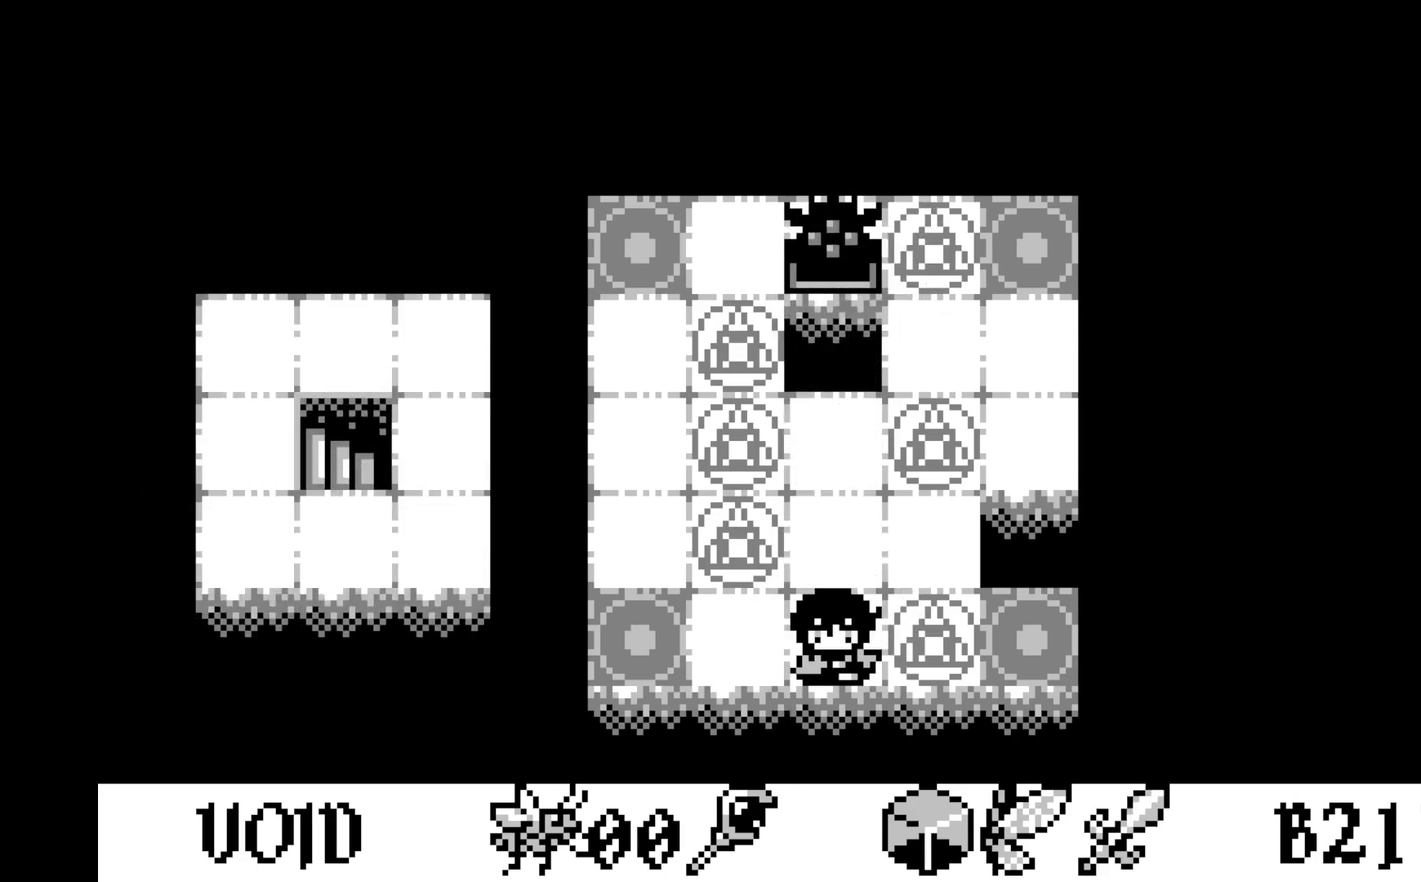
{"buttons": ["DPAD_LEFT"], "left_stick": "center", "events": [[400, "DPAD_LEFT", "down"]]}
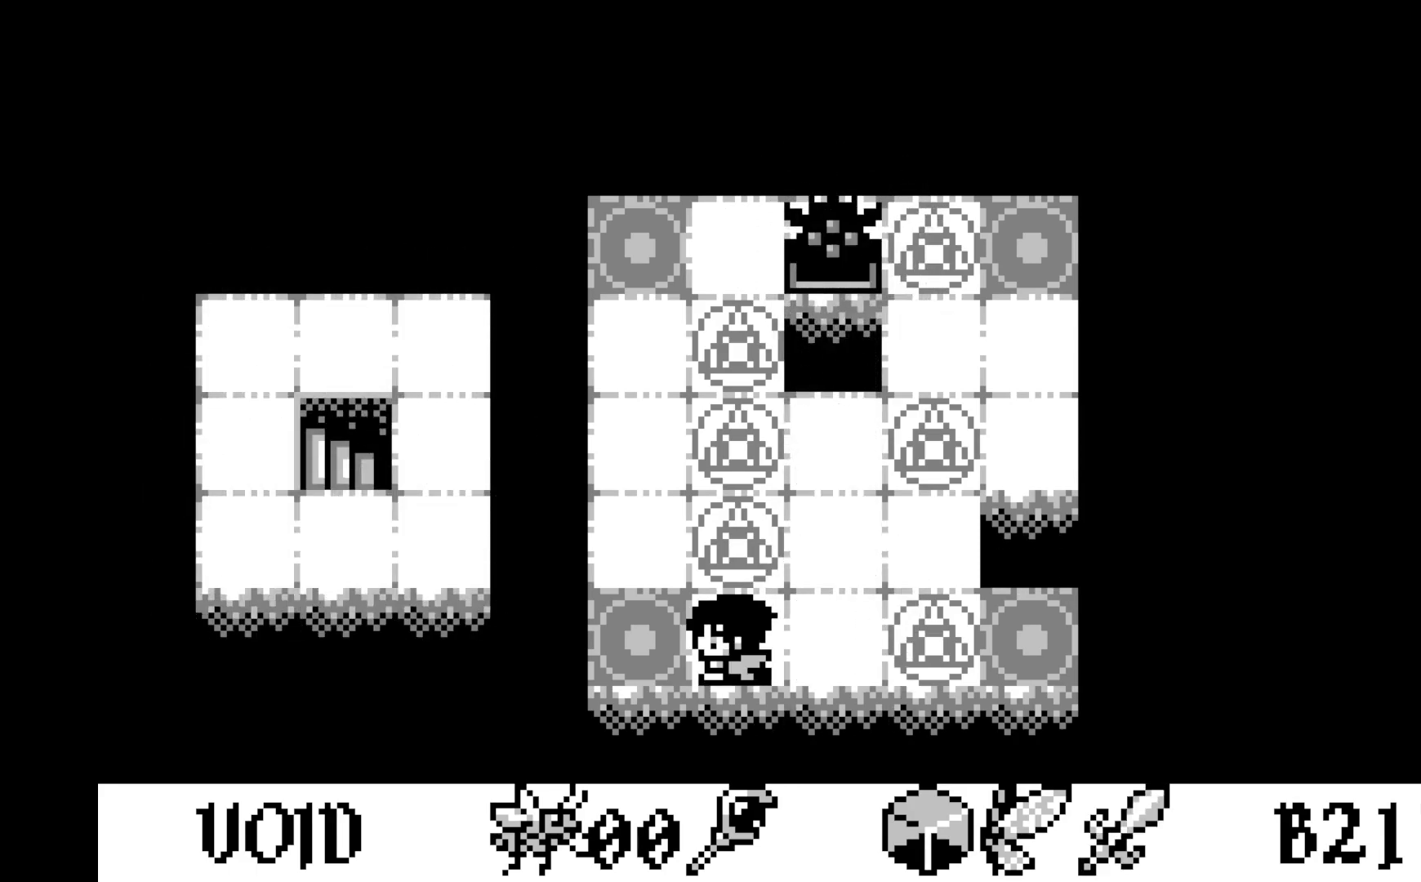
{"buttons": ["DPAD_UP"], "left_stick": "center", "events": [[33, "DPAD_LEFT", "up"], [133, "DPAD_LEFT", "down"], [267, "DPAD_LEFT", "up"], [417, "DPAD_UP", "down"]]}
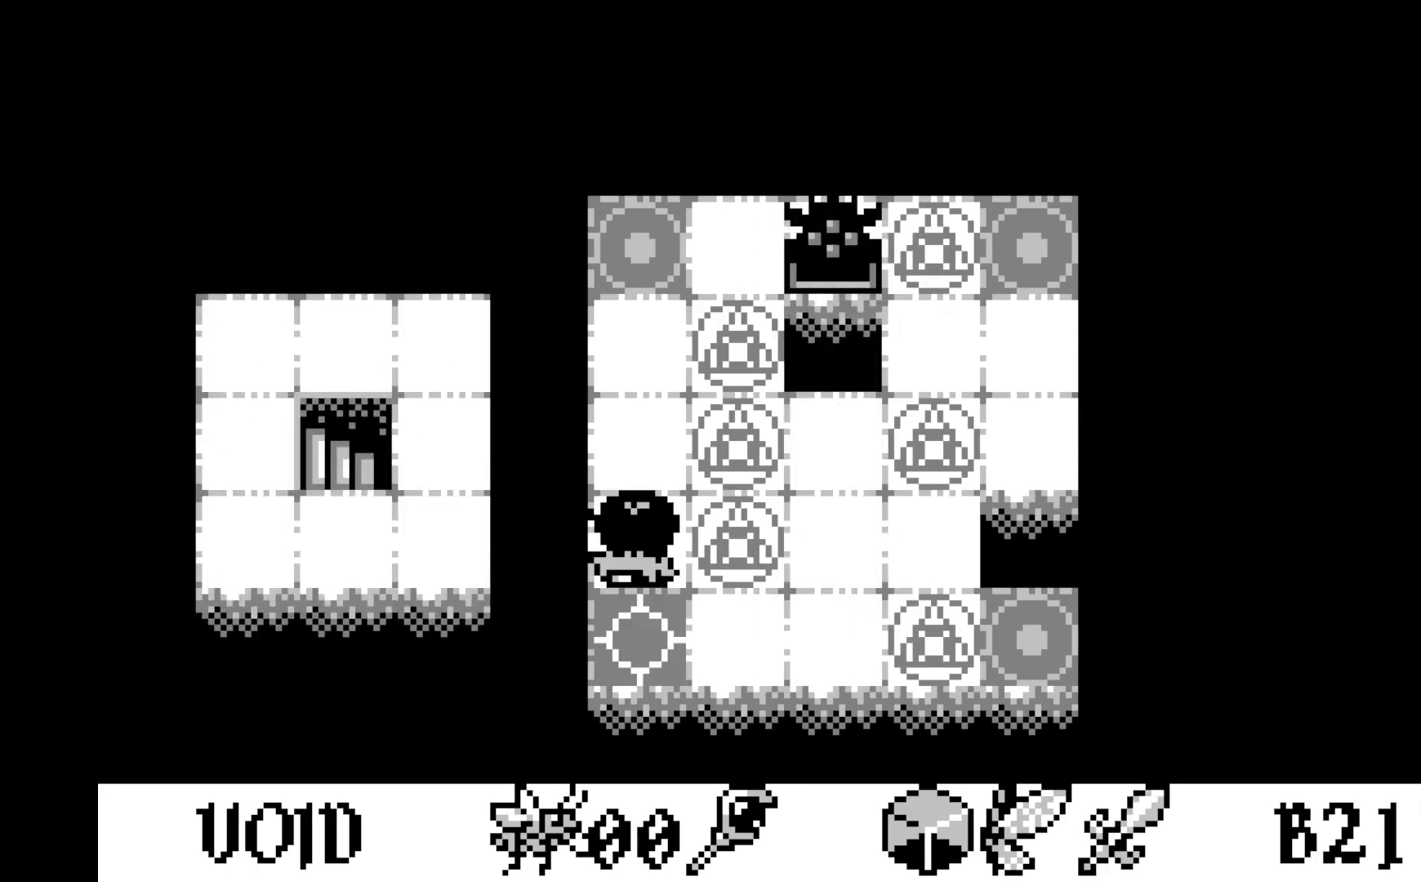
{"buttons": [], "left_stick": "center", "events": [[17, "DPAD_UP", "up"], [167, "DPAD_LEFT", "down"], [283, "DPAD_LEFT", "up"], [383, "DPAD_LEFT", "down"], [483, "DPAD_LEFT", "up"]]}
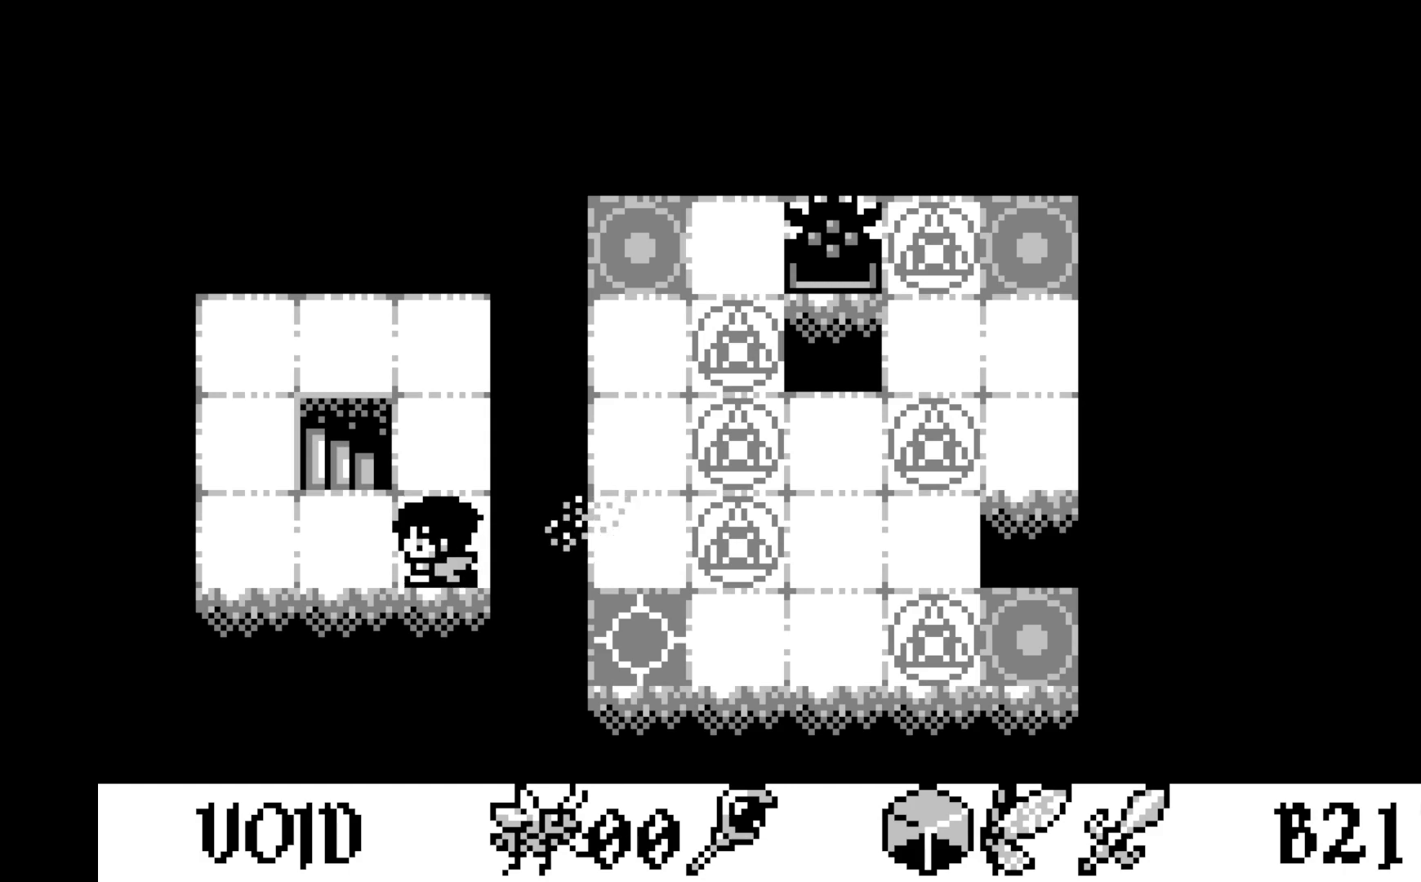
{"buttons": [], "left_stick": "center", "events": [[33, "DPAD_LEFT", "down"], [150, "DPAD_LEFT", "up"], [250, "DPAD_UP", "down"], [367, "DPAD_UP", "up"]]}
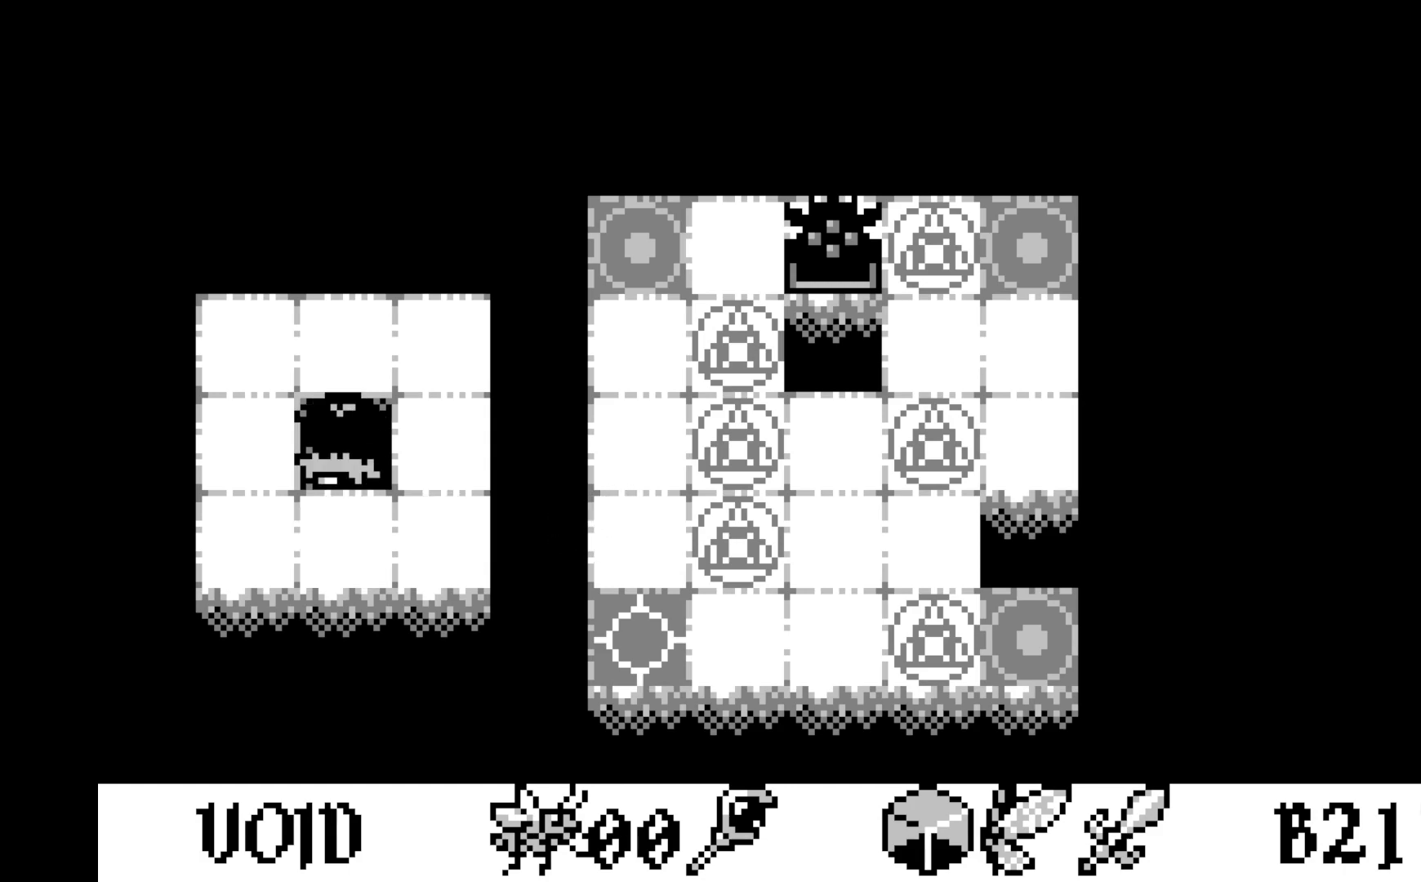
{"buttons": [], "left_stick": "center", "events": []}
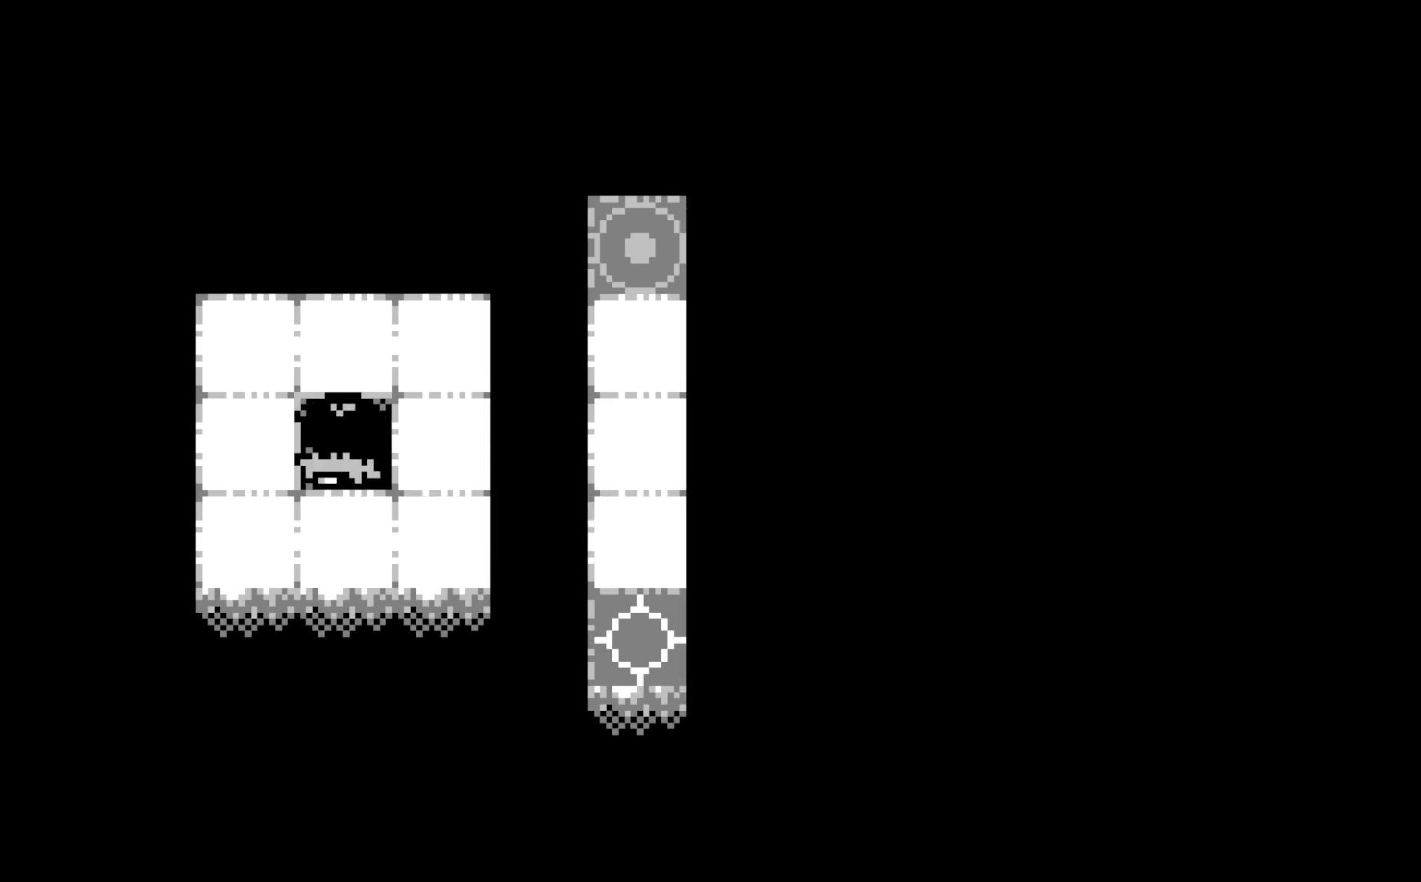
{"buttons": [], "left_stick": "center", "events": []}
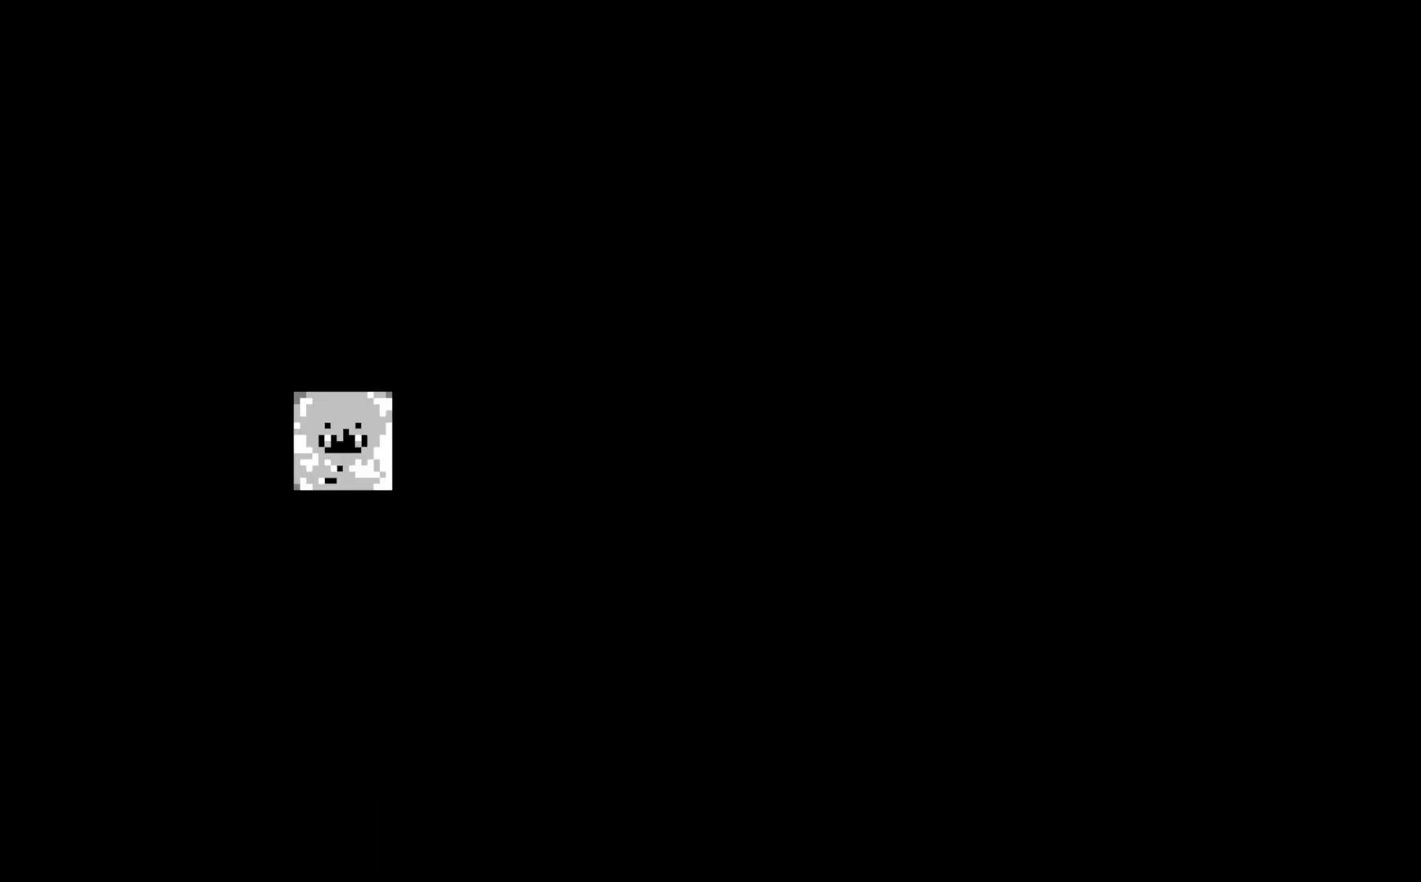
{"buttons": [], "left_stick": "center", "events": []}
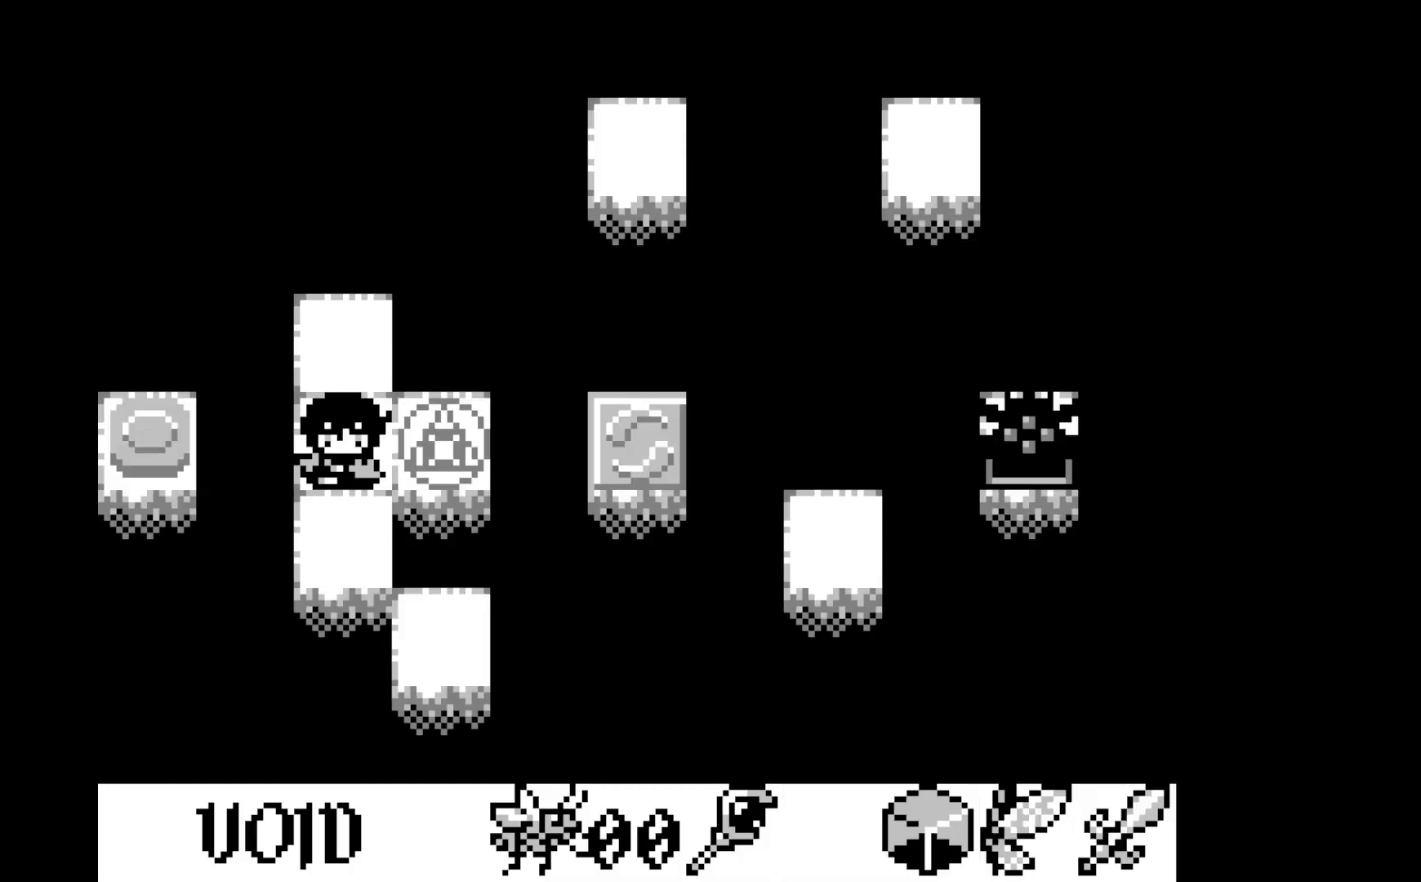
{"buttons": [], "left_stick": "center", "events": []}
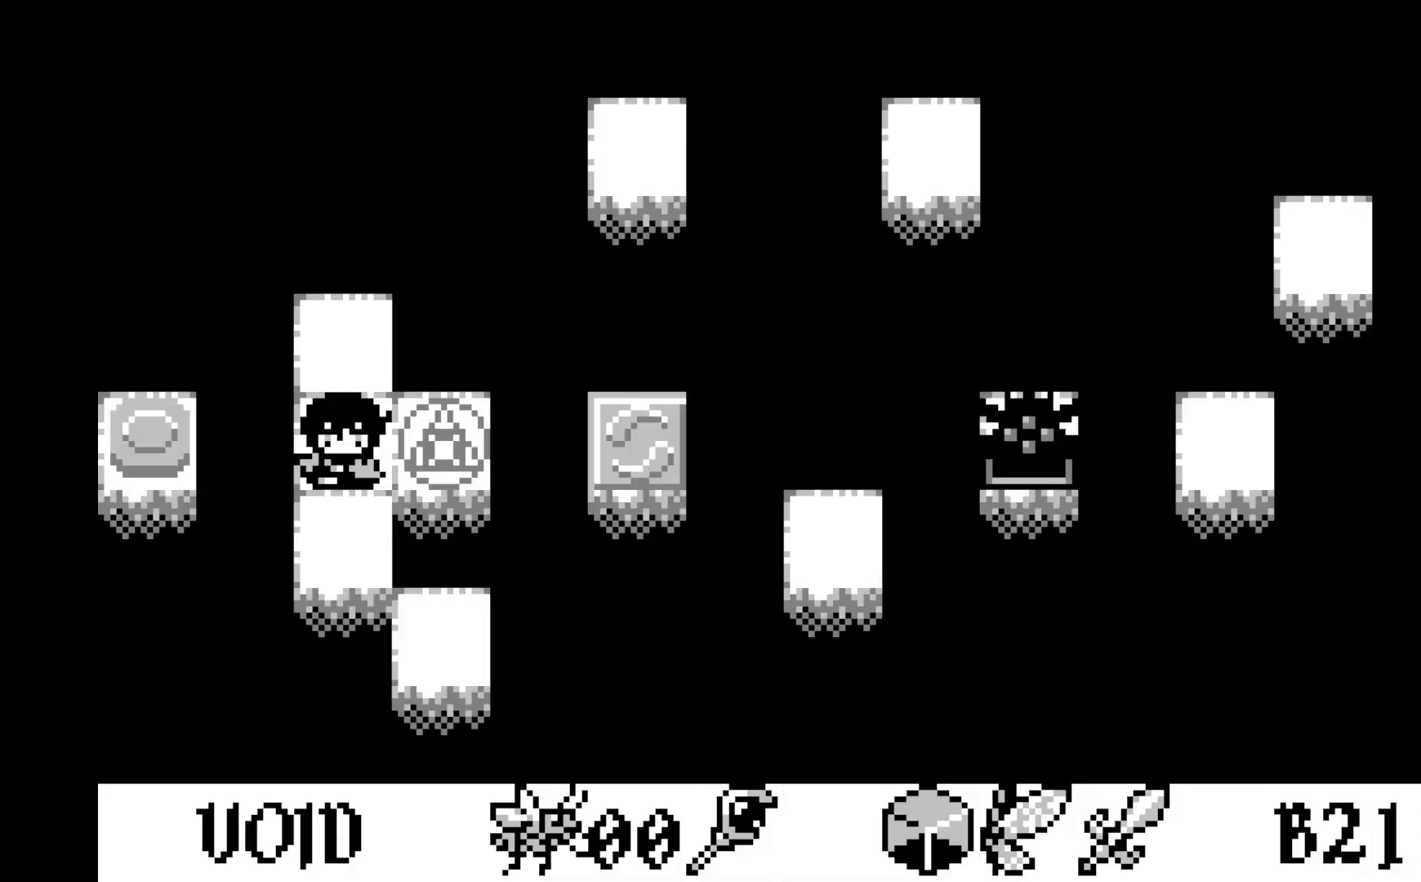
{"buttons": [], "left_stick": "center", "events": []}
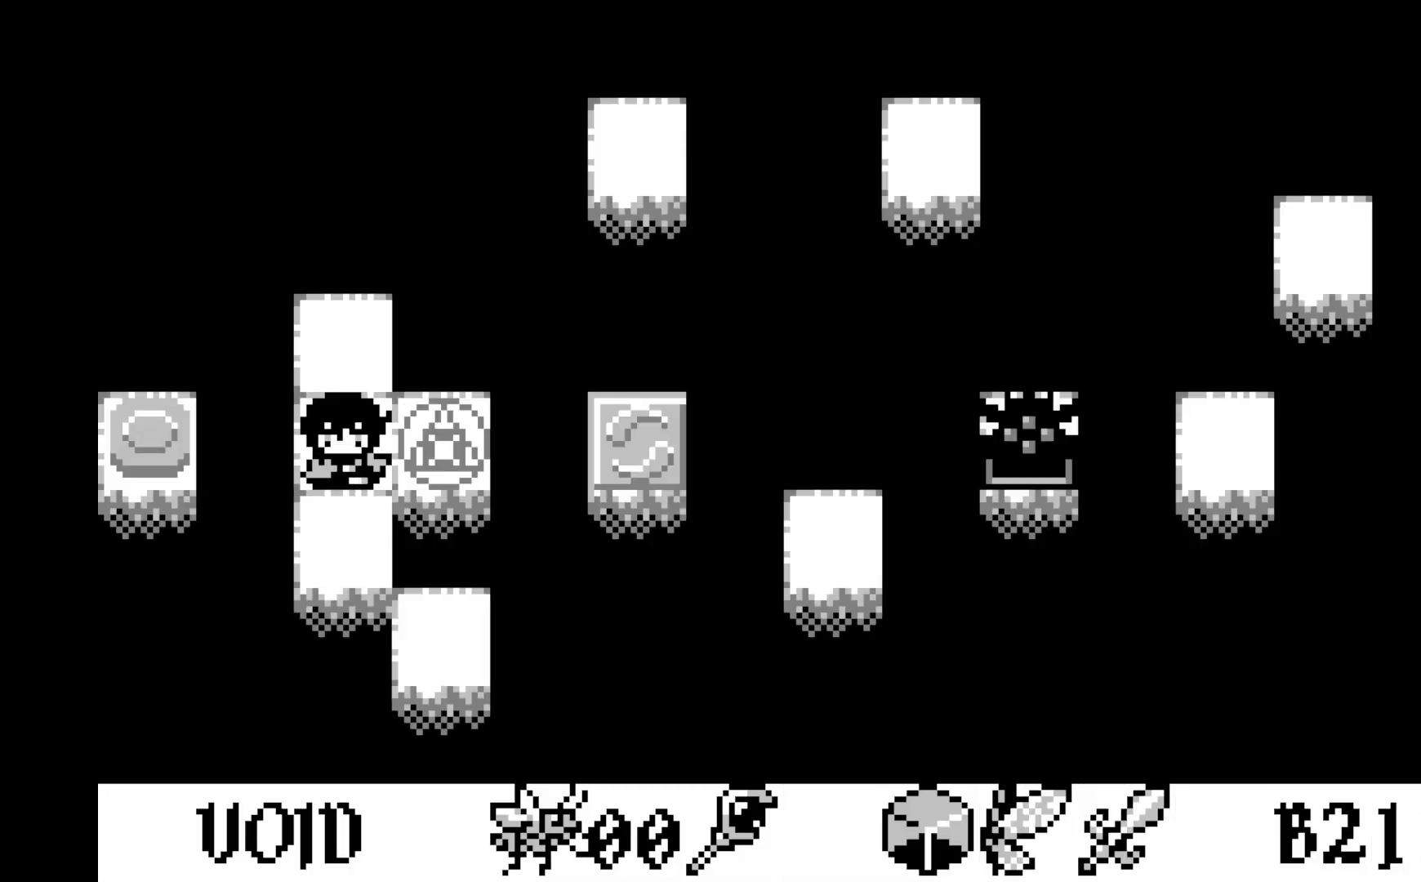
{"buttons": ["DPAD_LEFT"], "left_stick": "center", "events": [[450, "DPAD_LEFT", "down"]]}
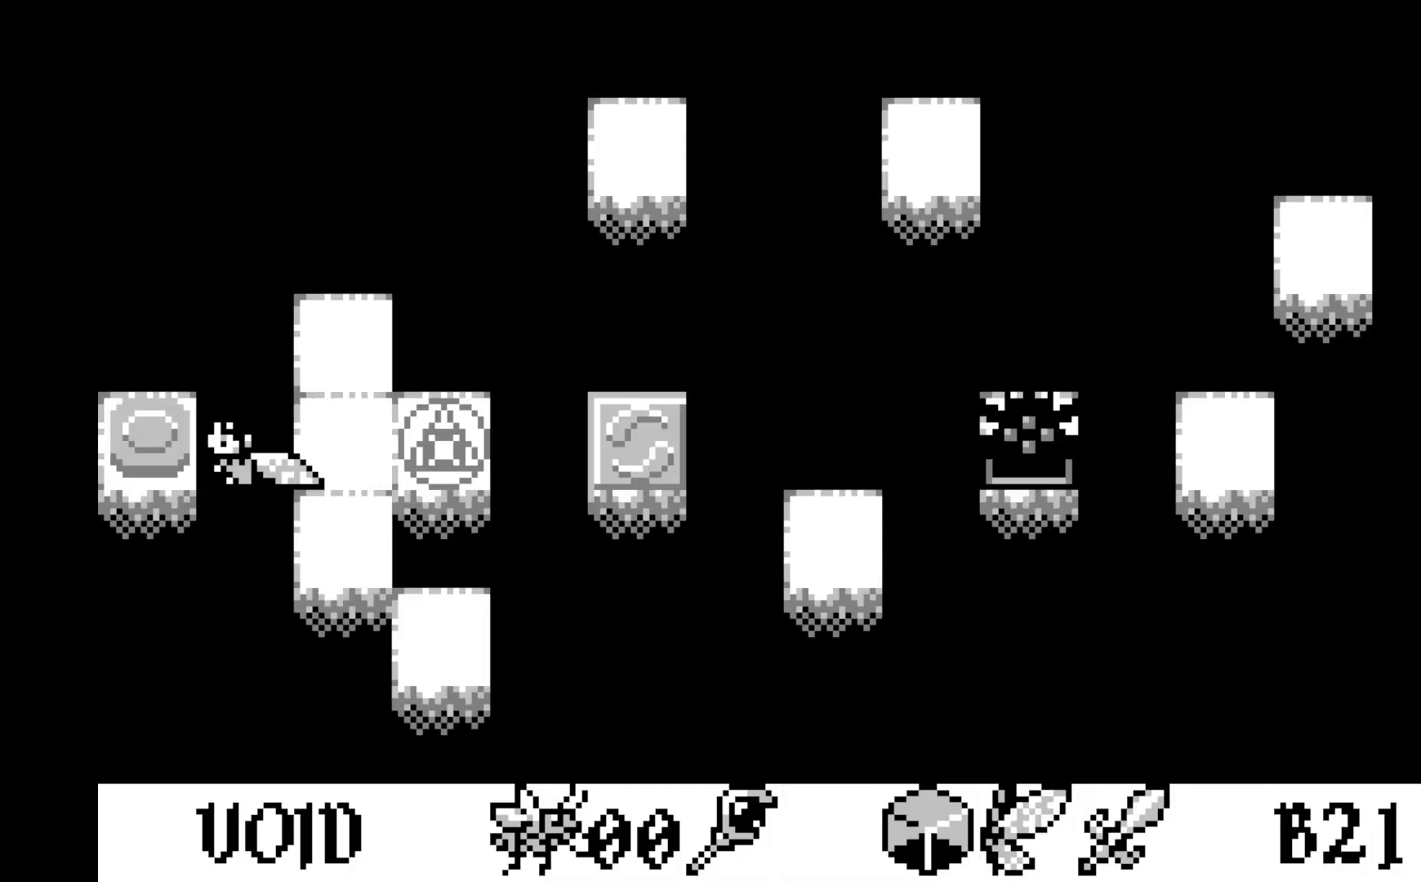
{"buttons": [], "left_stick": "center", "events": [[50, "DPAD_LEFT", "up"], [267, "A", "down"], [467, "A", "up"]]}
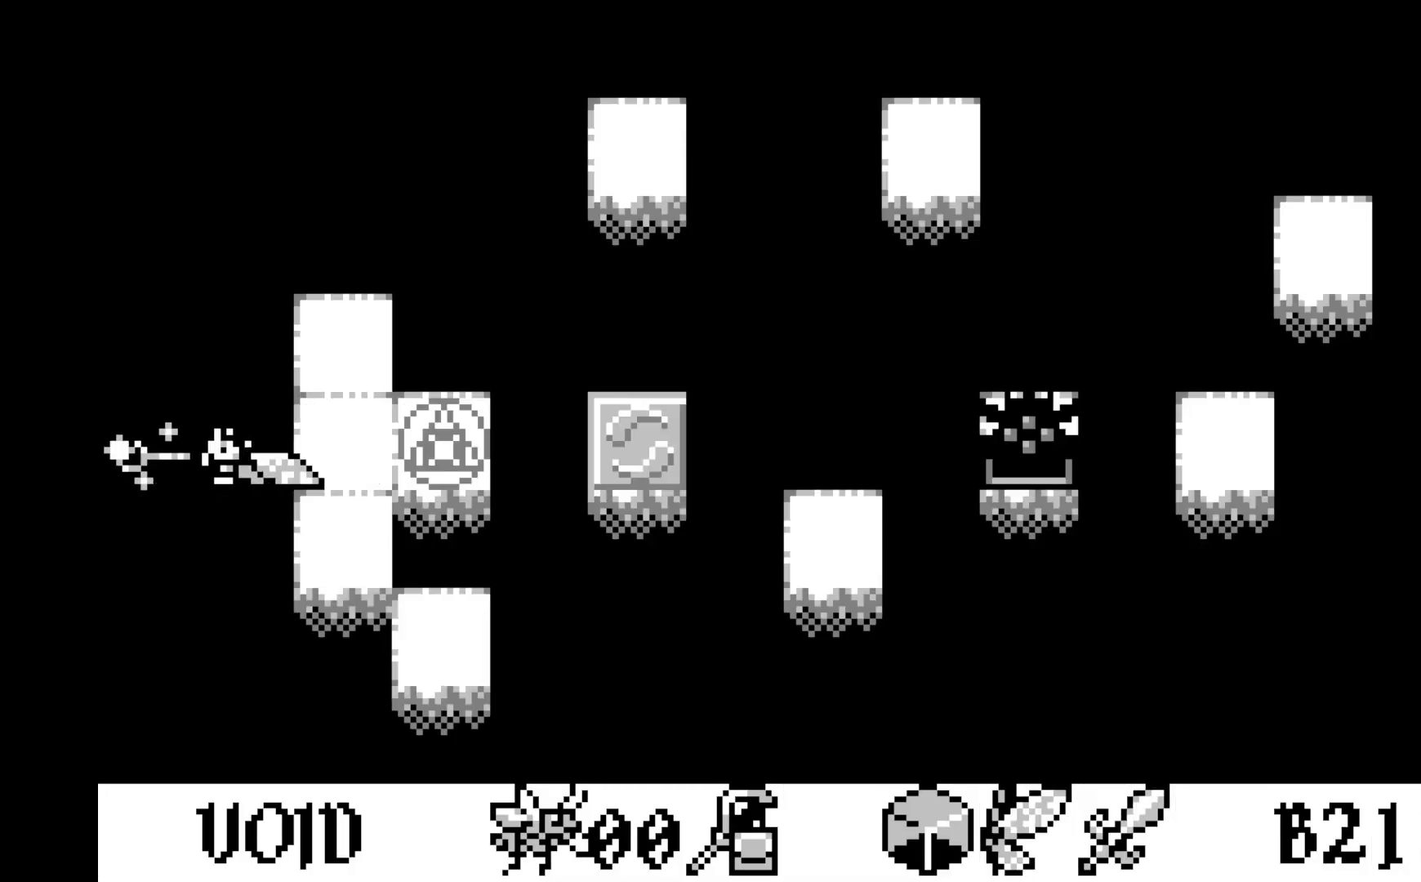
{"buttons": [], "left_stick": "center", "events": [[233, "DPAD_RIGHT", "down"], [367, "DPAD_RIGHT", "up"]]}
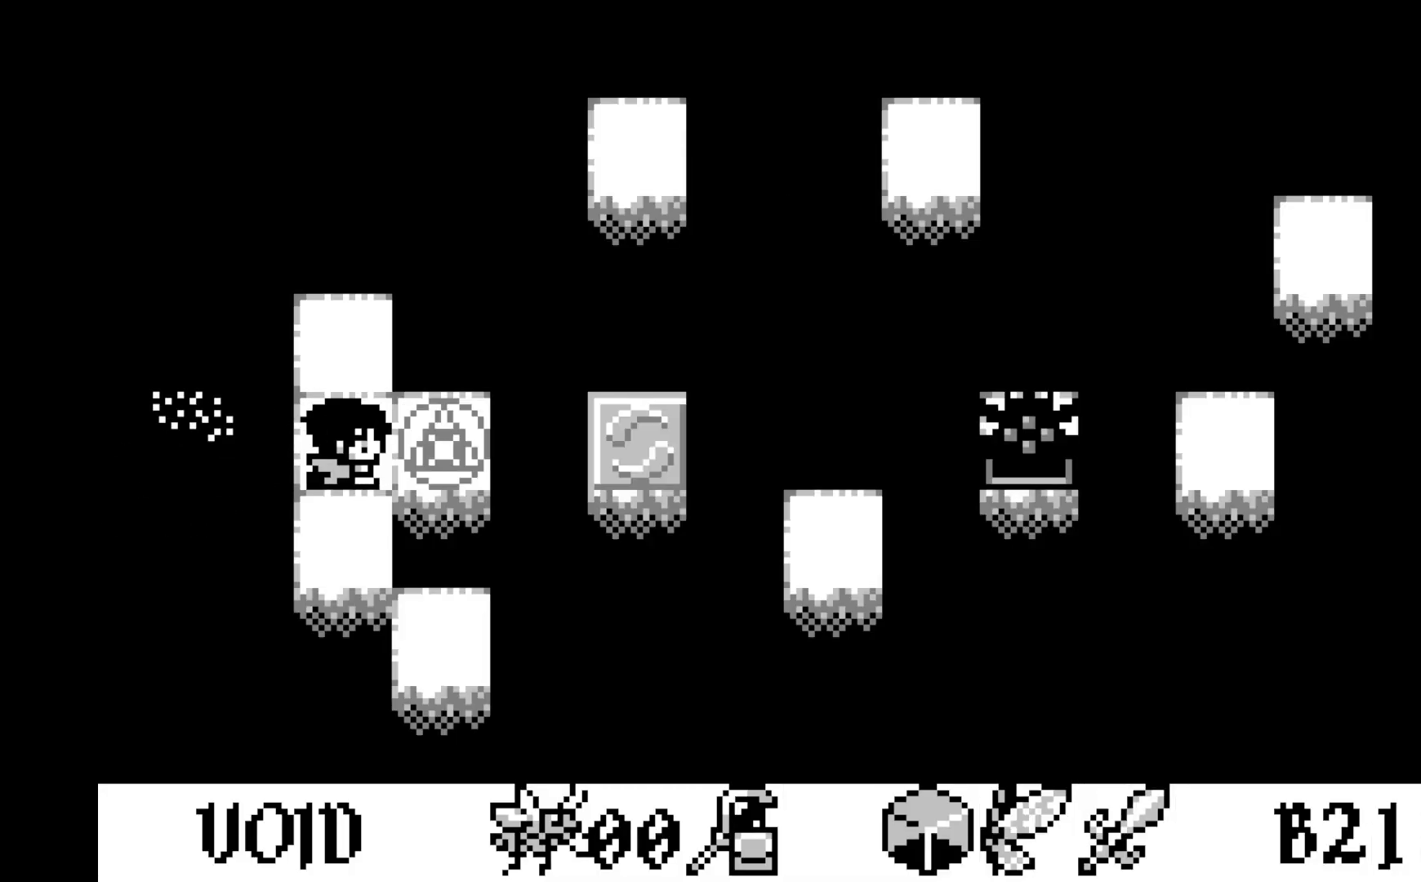
{"buttons": ["DPAD_RIGHT"], "left_stick": "center", "events": [[417, "DPAD_RIGHT", "down"]]}
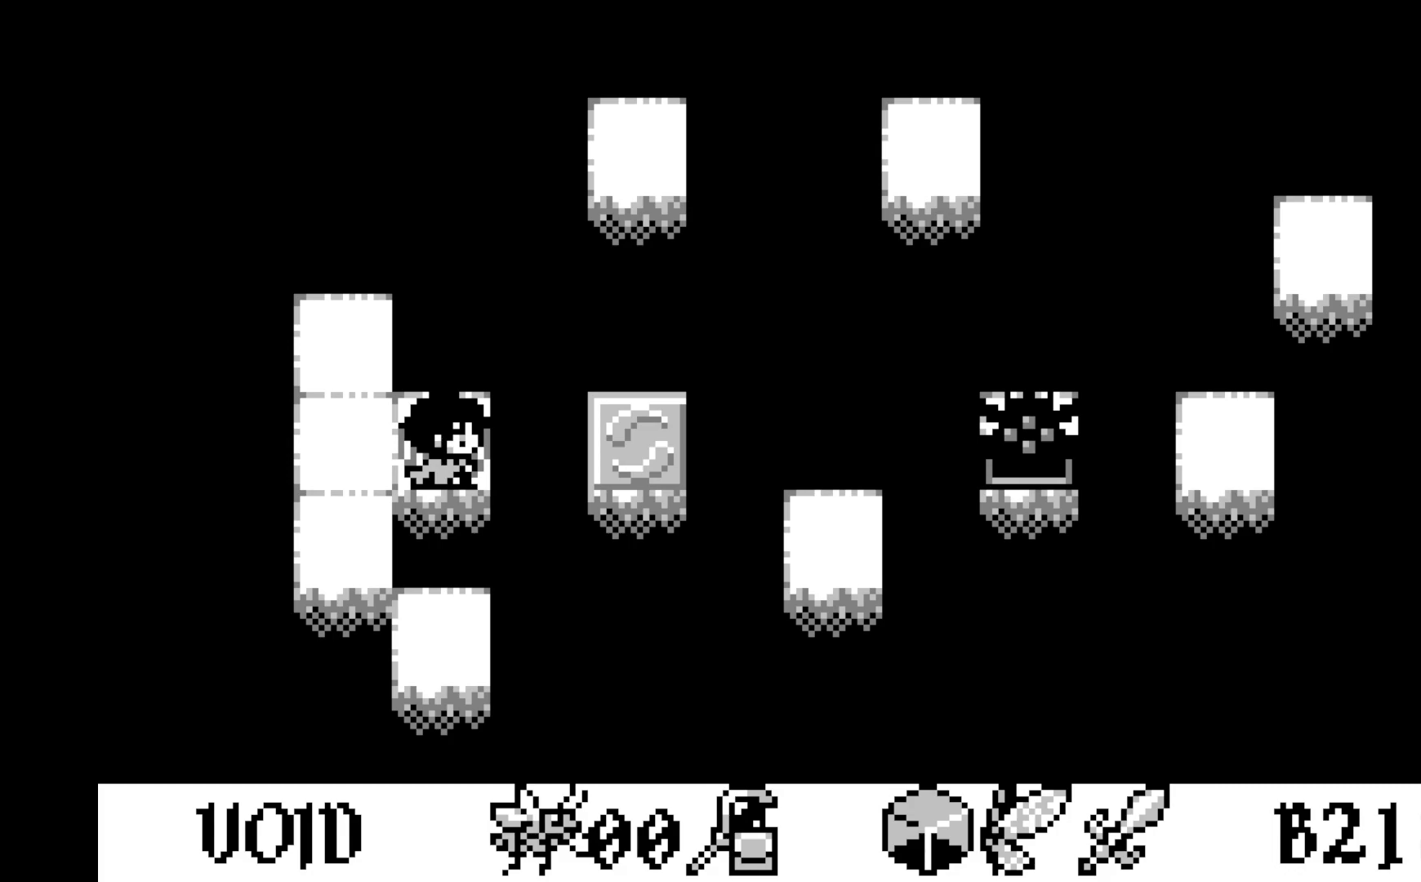
{"buttons": [], "left_stick": "center", "events": [[33, "DPAD_RIGHT", "up"], [250, "A", "down"], [433, "A", "up"]]}
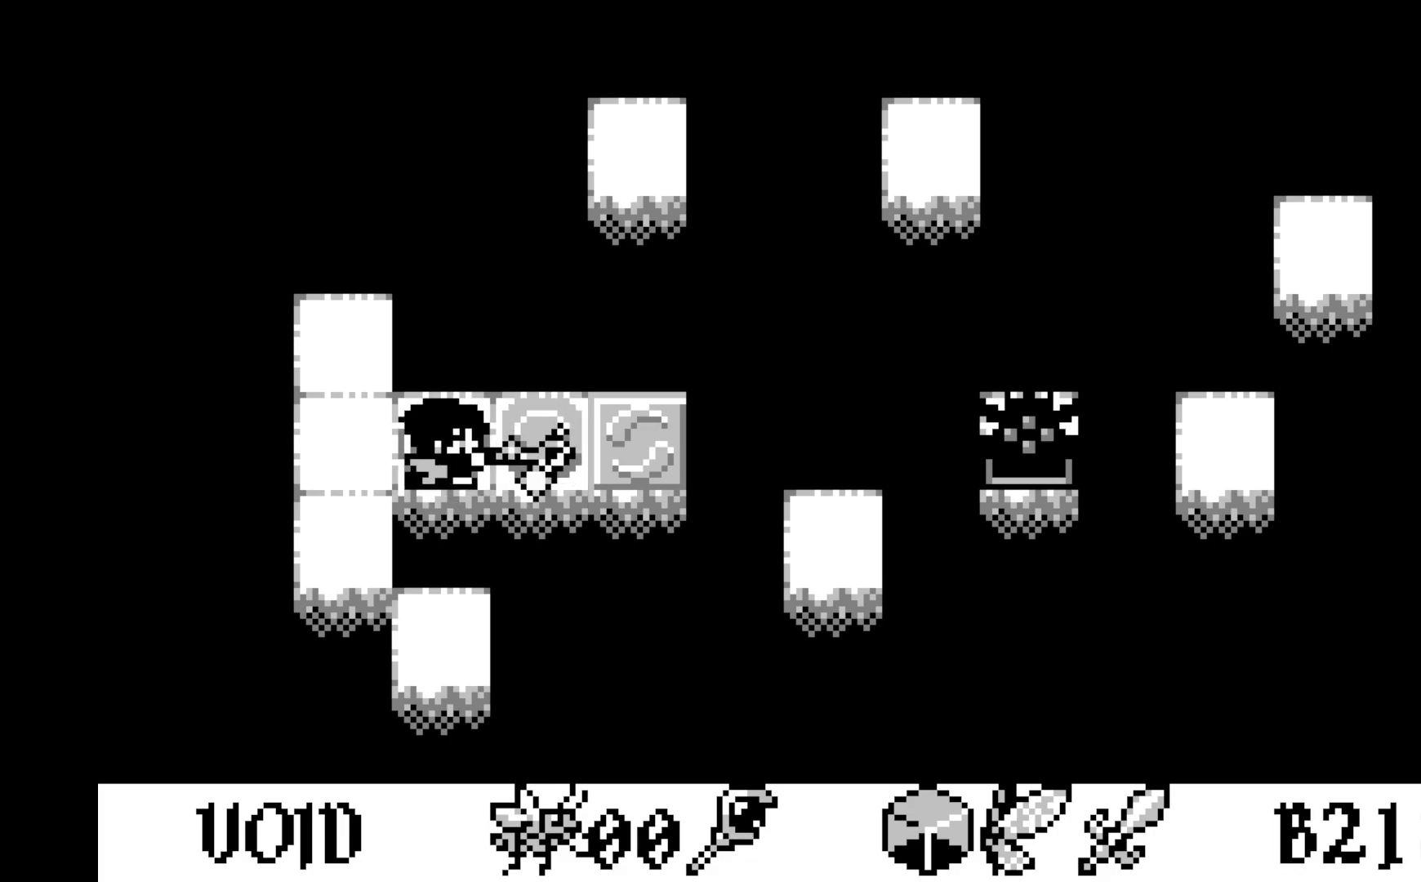
{"buttons": ["DPAD_RIGHT"], "left_stick": "center", "events": [[167, "DPAD_RIGHT", "down"], [283, "DPAD_RIGHT", "up"], [450, "DPAD_RIGHT", "down"]]}
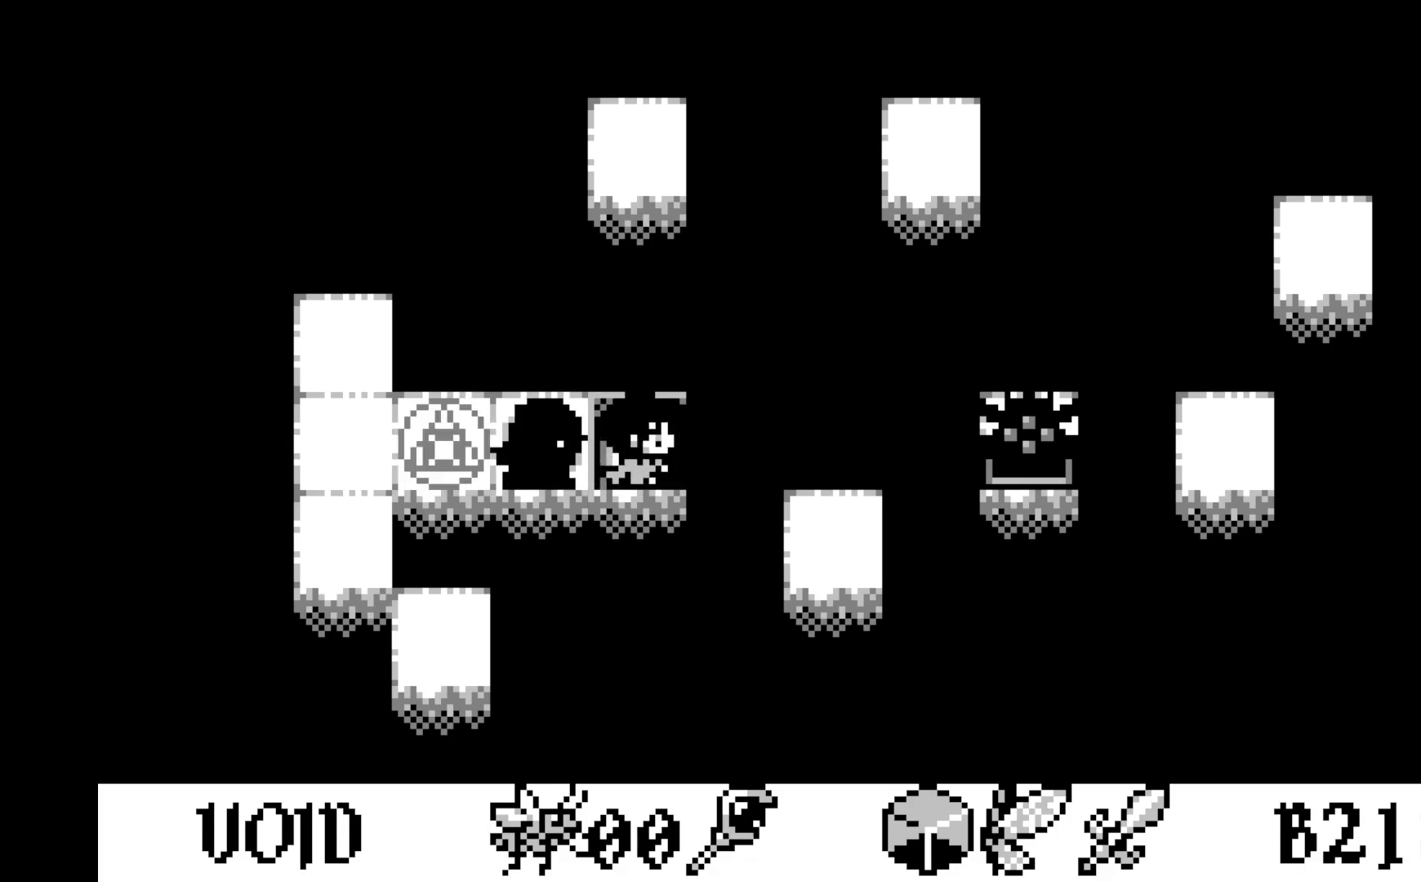
{"buttons": [], "left_stick": "center", "events": [[67, "DPAD_RIGHT", "up"]]}